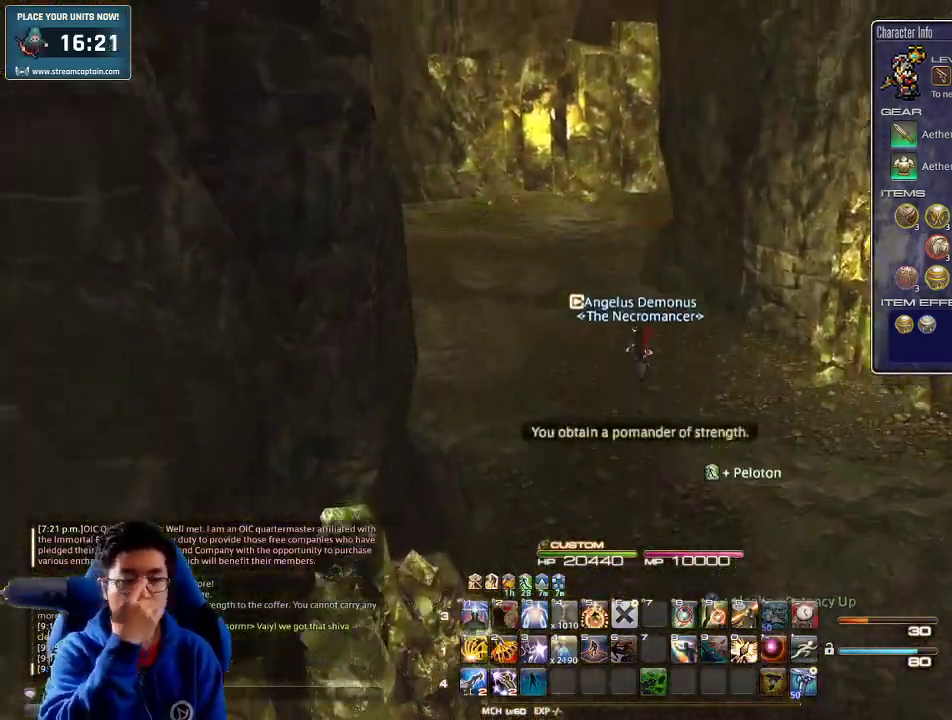
Gameplay with keyboard; each line is a JSON object with the keys held at the frame after it. "events" lists presses ("down") and releases ("up") of ".", "/", "0", "1", "2", "3", "4", "5", "6", "7", "8", "9", "a", "alt_l", "alt_r", "b", "backslash", "backspace", "c", "caps_lock", "comma", "ctrl_l", "ctrl_r", "d", "down", "e", "equals", "escape", "f", "f1", "f10", "f11", "f12", "f2", "f3", "f4", "f5", "f6", "f7", "f8", "f9", "g", "h", "i", "j", "k", "l", "lbracket", "left", "m", "minus", "n", "o", "p", "q", "quote", "r", "rbracket", "return", "right", "s", "semicolon", "shift_l", "shift_r", "space", "super_l", "super_r", "t", "tab", "tilde", "u", "up", "v", "w", "x", "y" and "z" between this image and that frame as [ms after this image, input, new state], when the widget could be followed in between. No other keys are recorded. Mouse input is not recorded.
{"keys": ["w"], "events": []}
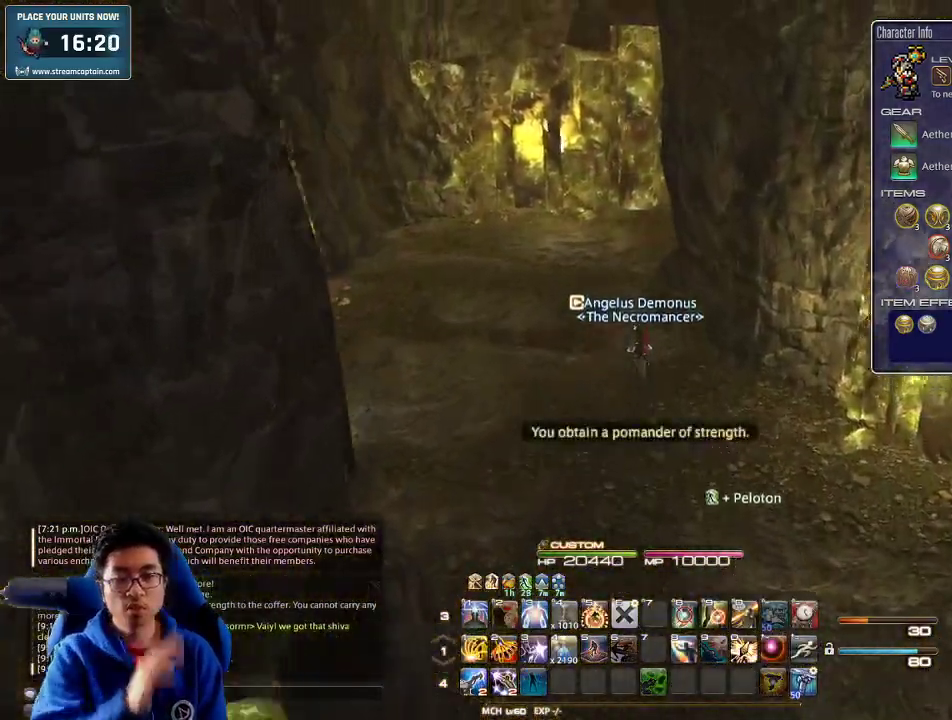
{"keys": ["w"], "events": []}
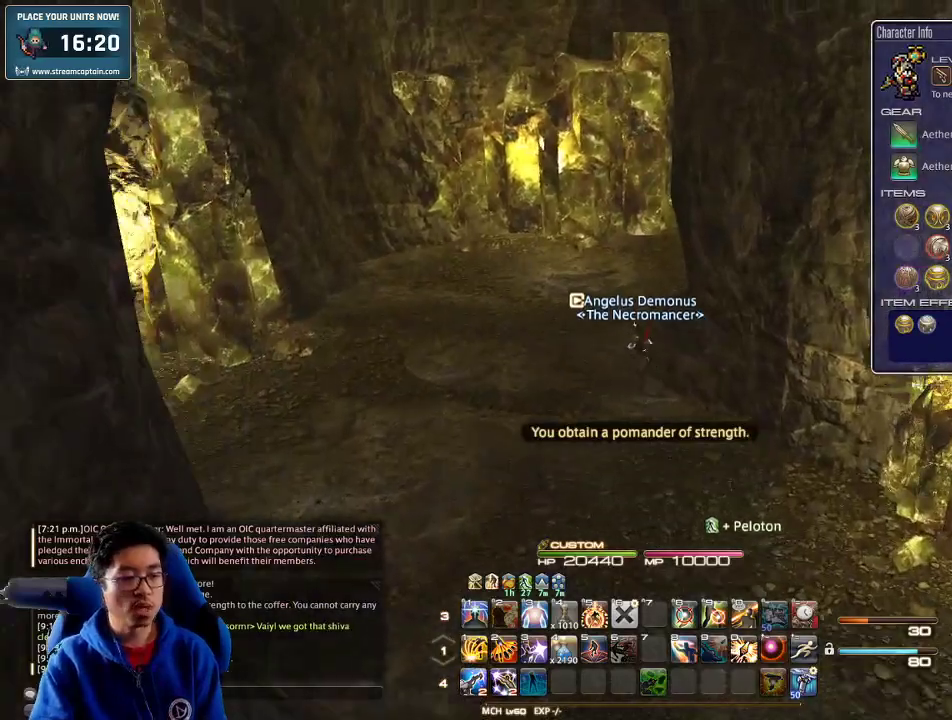
{"keys": ["rbracket", "w"], "events": [[200, "rbracket", "down"]]}
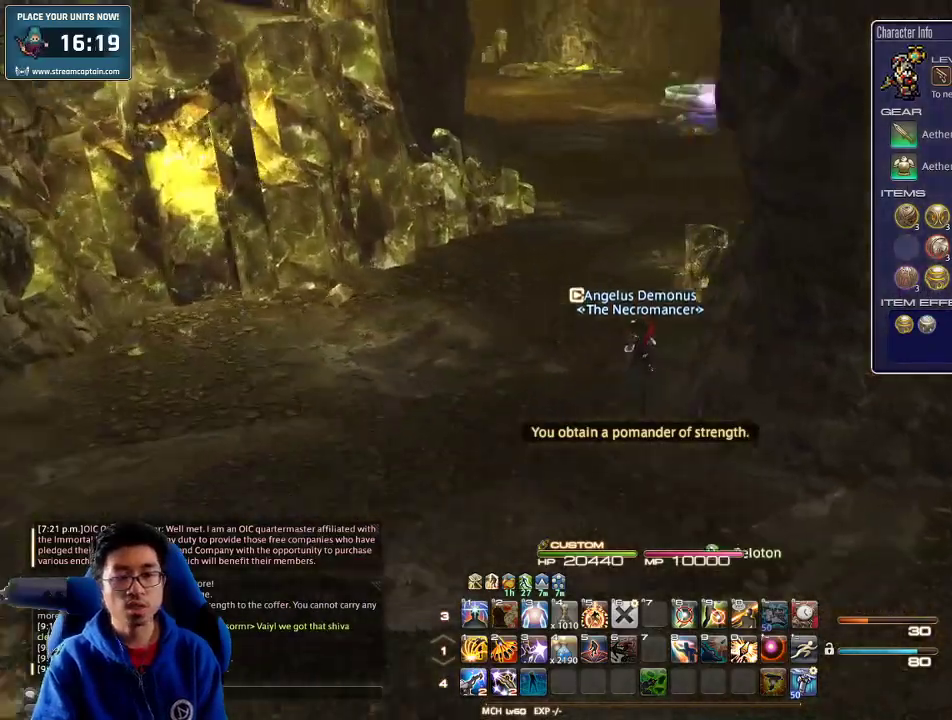
{"keys": ["a", "w"], "events": [[167, "rbracket", "up"], [333, "a", "down"]]}
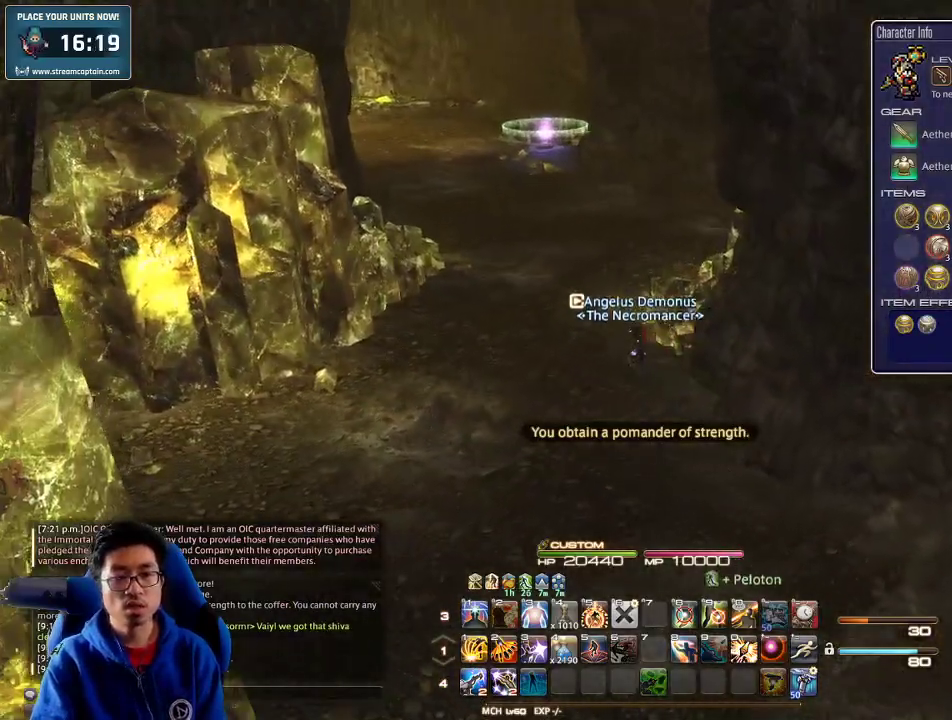
{"keys": ["w"], "events": [[233, "a", "up"]]}
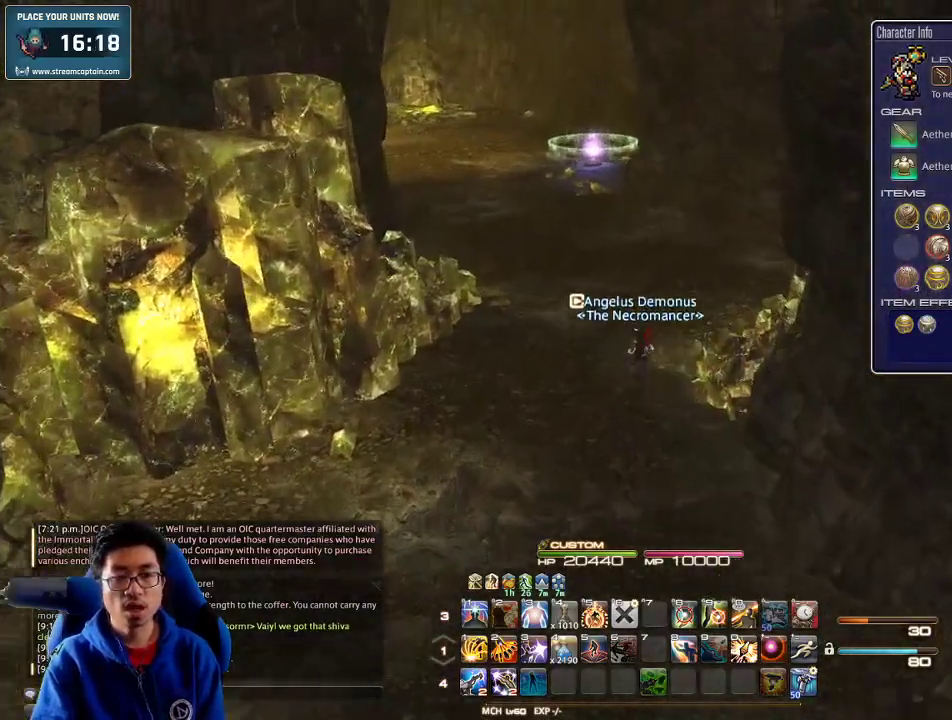
{"keys": ["w"], "events": []}
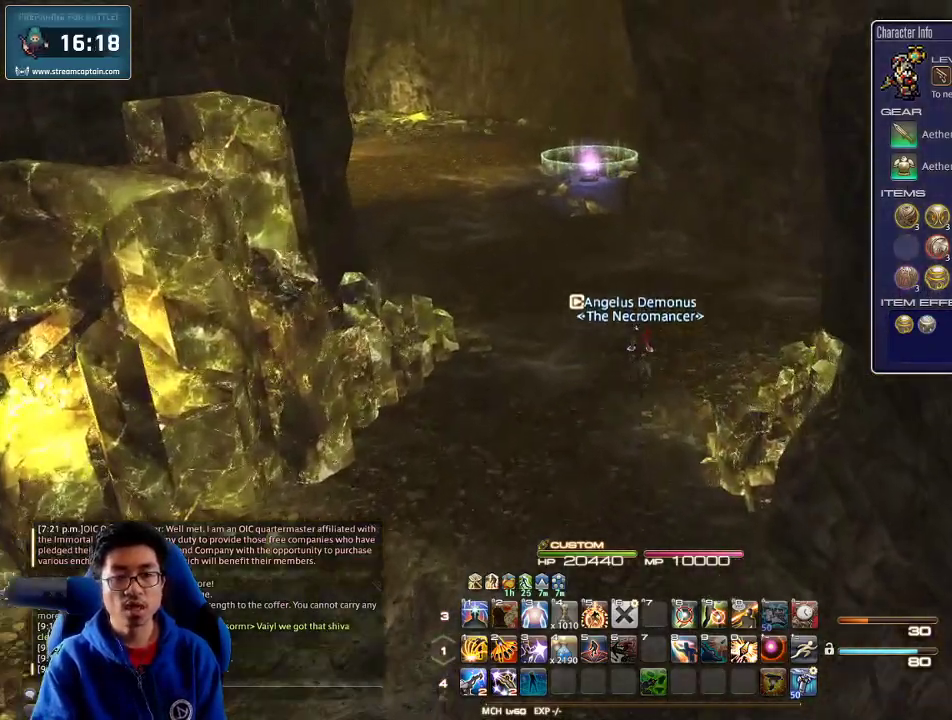
{"keys": ["w"], "events": []}
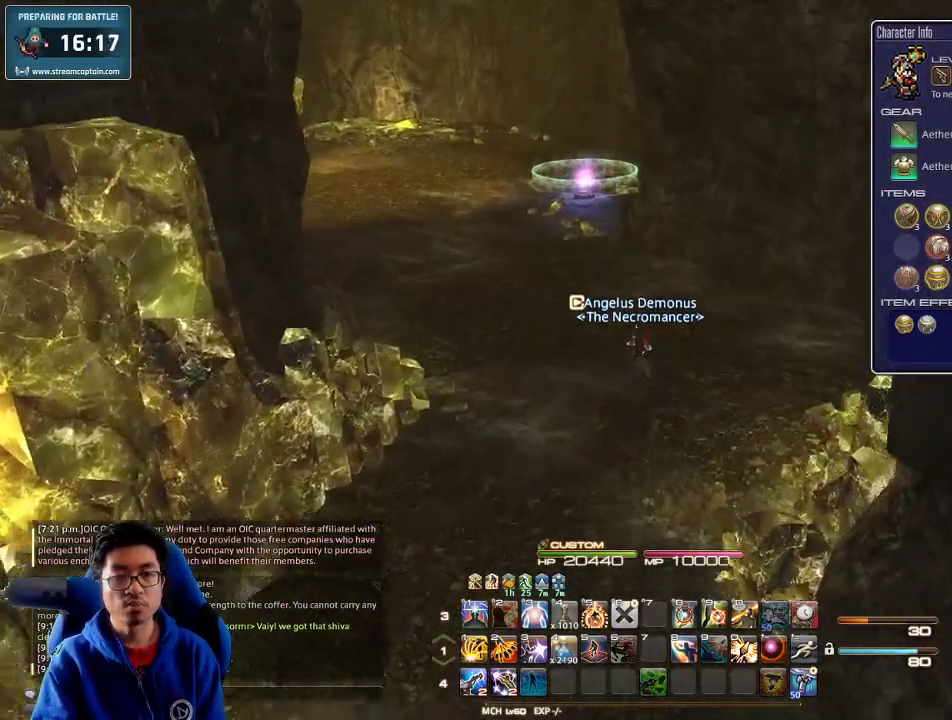
{"keys": ["w"], "events": [[267, "lbracket", "down"], [333, "lbracket", "up"]]}
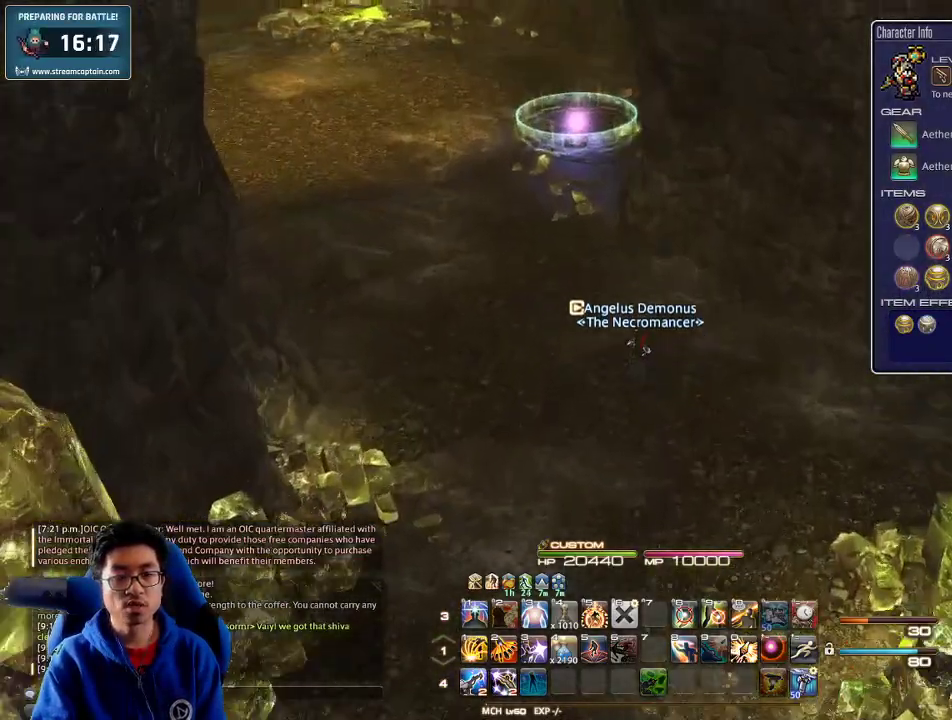
{"keys": ["a", "w"], "events": [[467, "a", "down"]]}
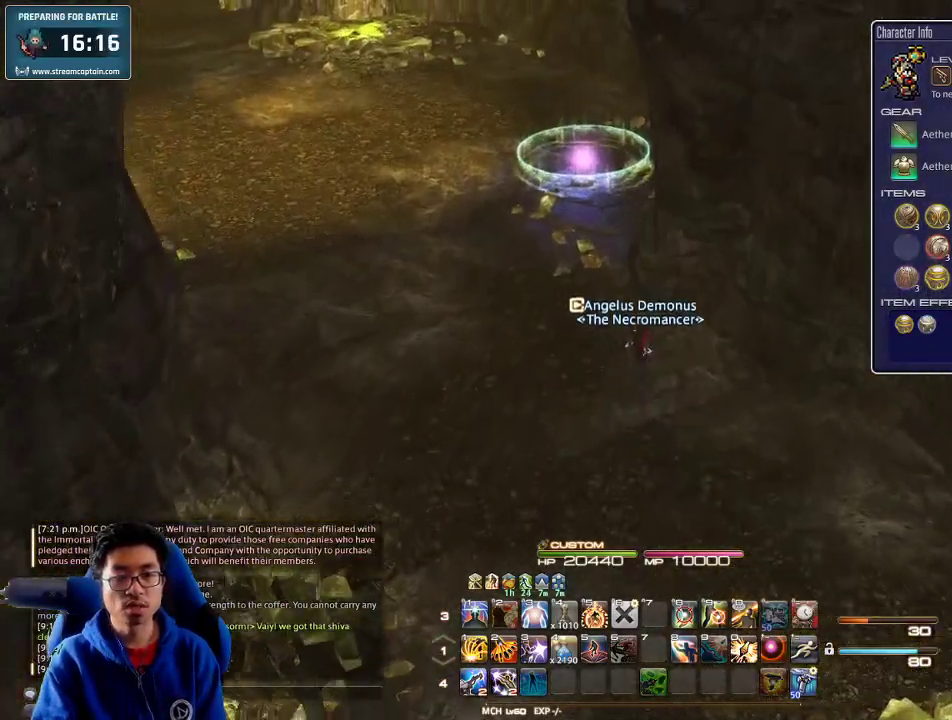
{"keys": ["a", "w"], "events": [[100, "a", "up"], [500, "a", "down"]]}
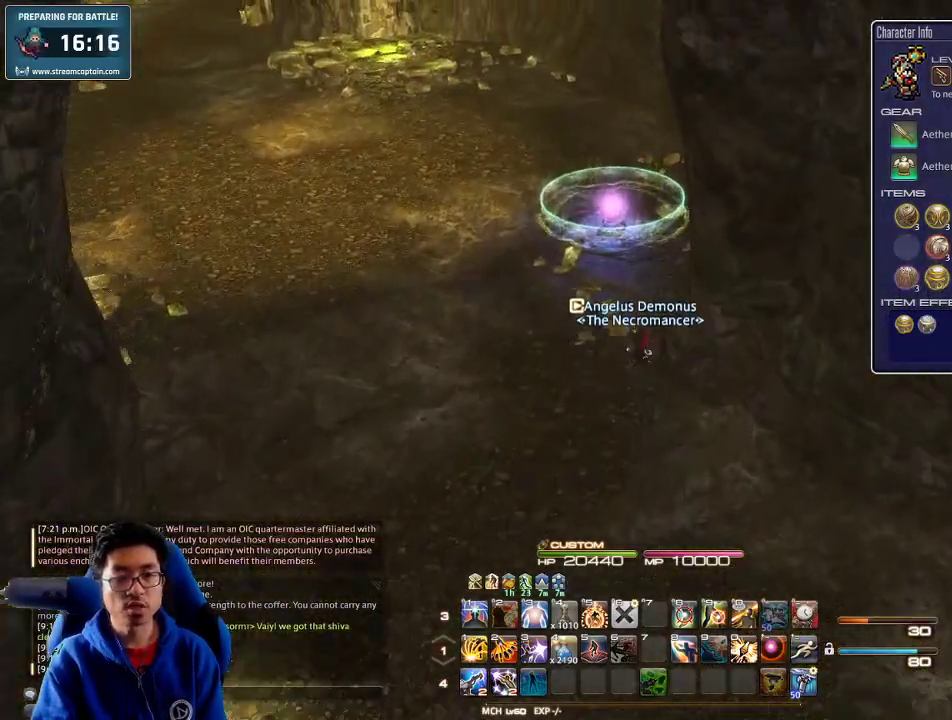
{"keys": ["w"], "events": [[133, "a", "up"]]}
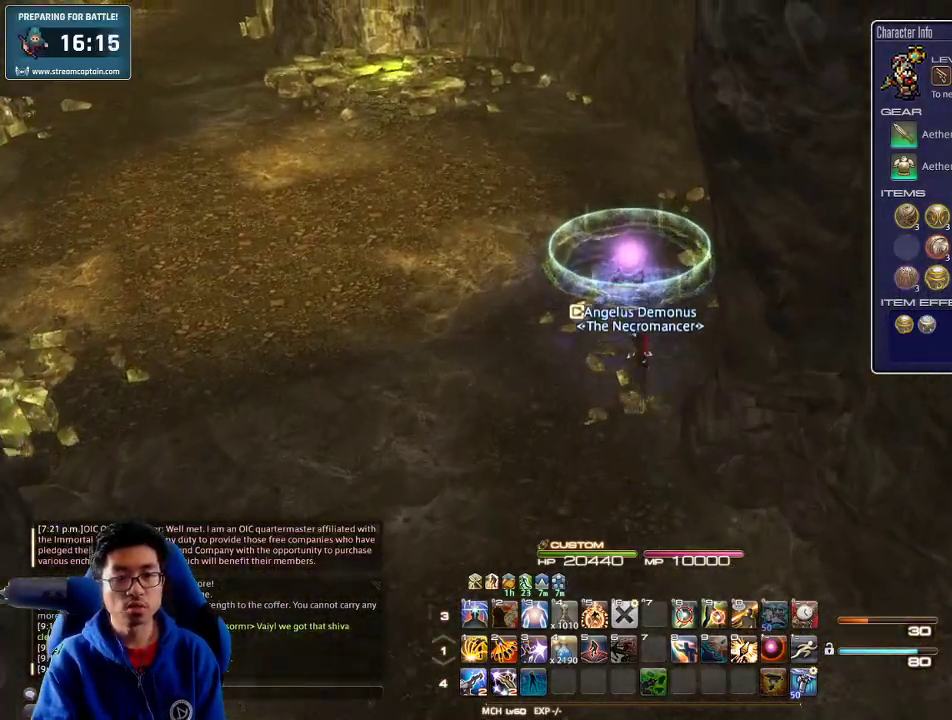
{"keys": ["w"], "events": [[100, "minus", "down"], [167, "minus", "up"]]}
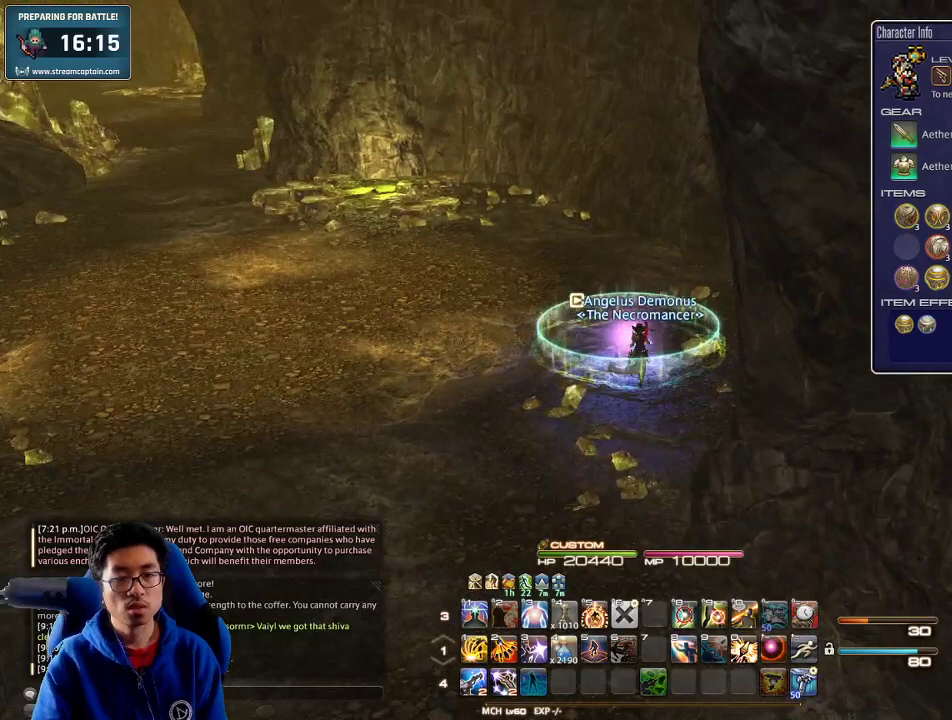
{"keys": [], "events": [[167, "w", "up"]]}